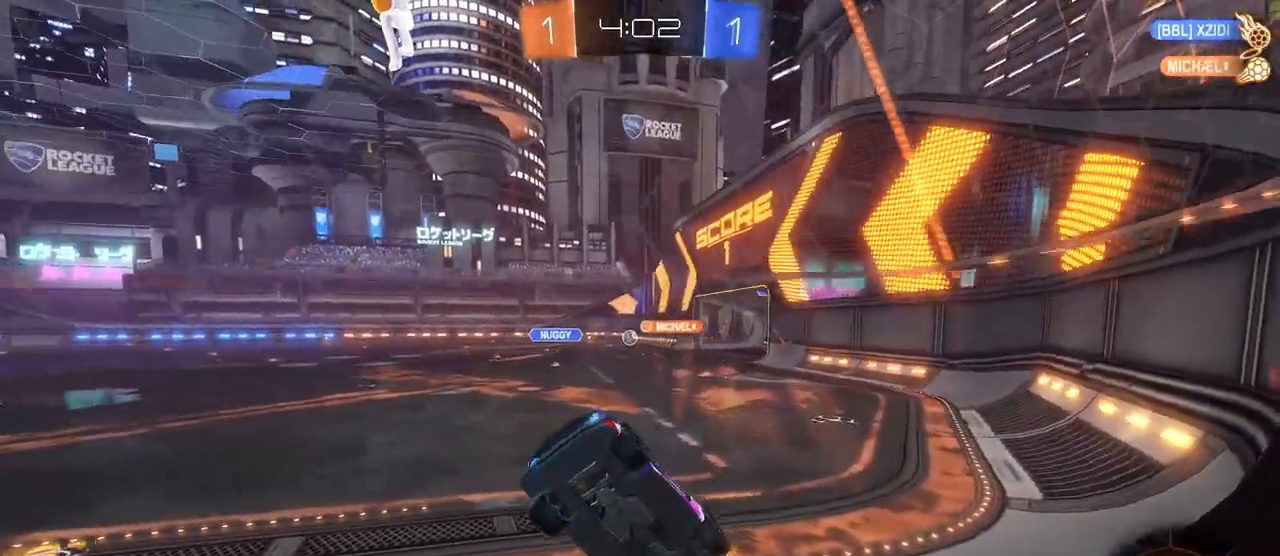
Gameplay with a controller (PlayStation layout); each line is a JSON object with the inputs held at the frame after it. "events" lists button and stick changes between this image and that frame as [ms after this image, input, new state], when the widget could be followed in between. Not read: R2.
{"buttons": [], "left_stick": "right", "right_stick": "center", "events": [[17, "left_stick", "right"], [117, "SQUARE", "down"], [317, "SQUARE", "up"]]}
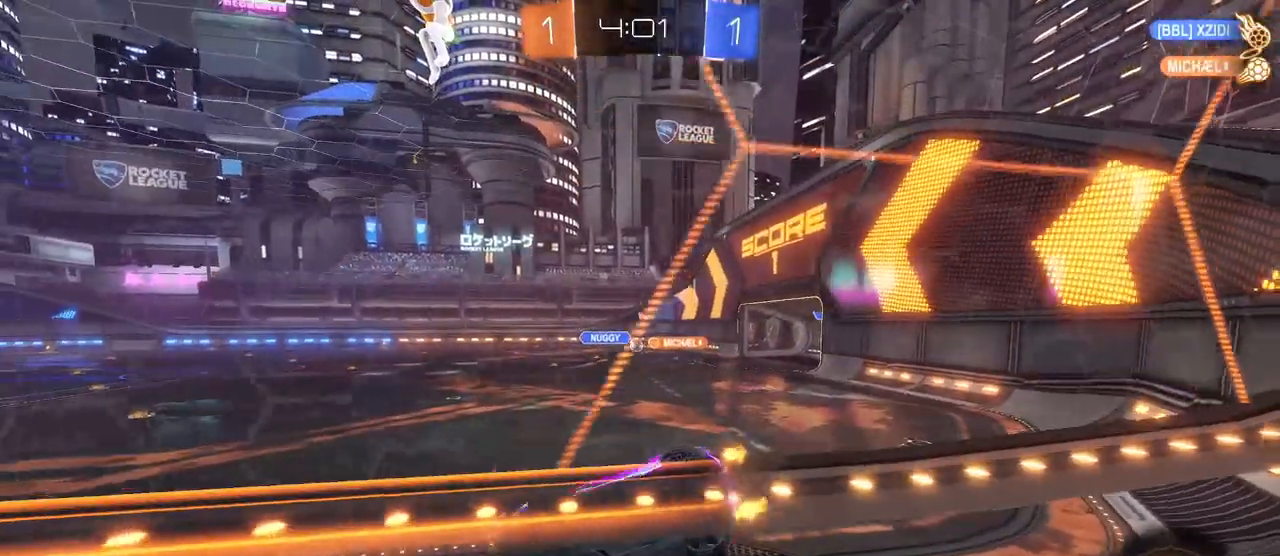
{"buttons": [], "left_stick": "right", "right_stick": "center", "events": [[367, "left_stick", "center"], [433, "left_stick", "right"]]}
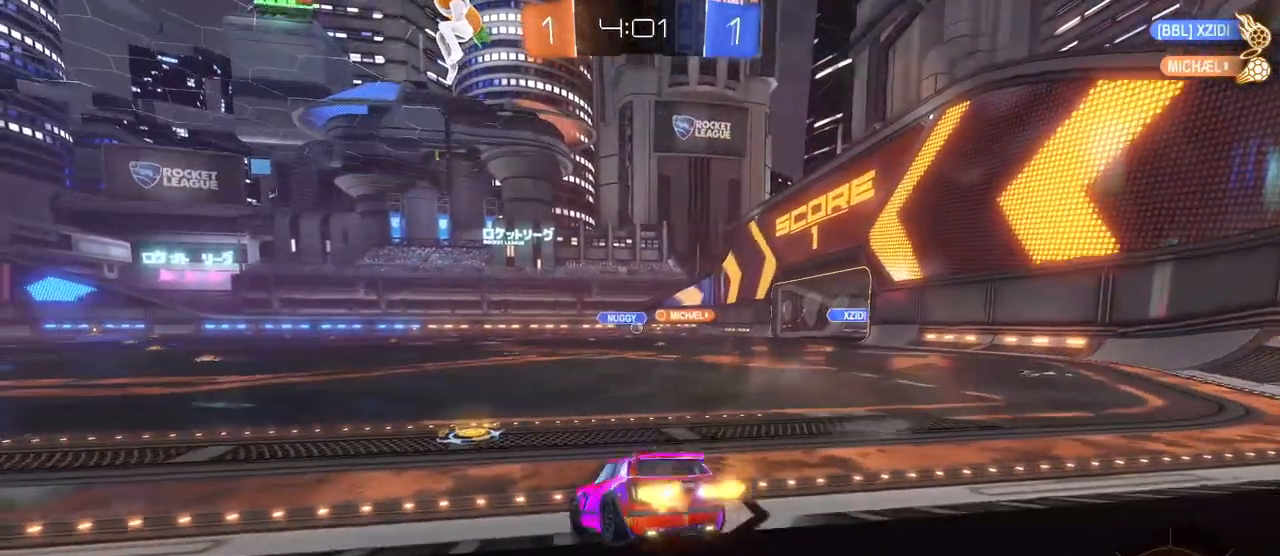
{"buttons": ["SQUARE", "R1"], "left_stick": "down-right", "right_stick": "center", "events": [[33, "R1", "down"], [83, "left_stick", "center"], [217, "left_stick", "up-right"], [250, "CROSS", "down"], [367, "CROSS", "up"], [417, "CROSS", "down"], [433, "left_stick", "down-right"], [467, "SQUARE", "down"], [500, "CROSS", "up"]]}
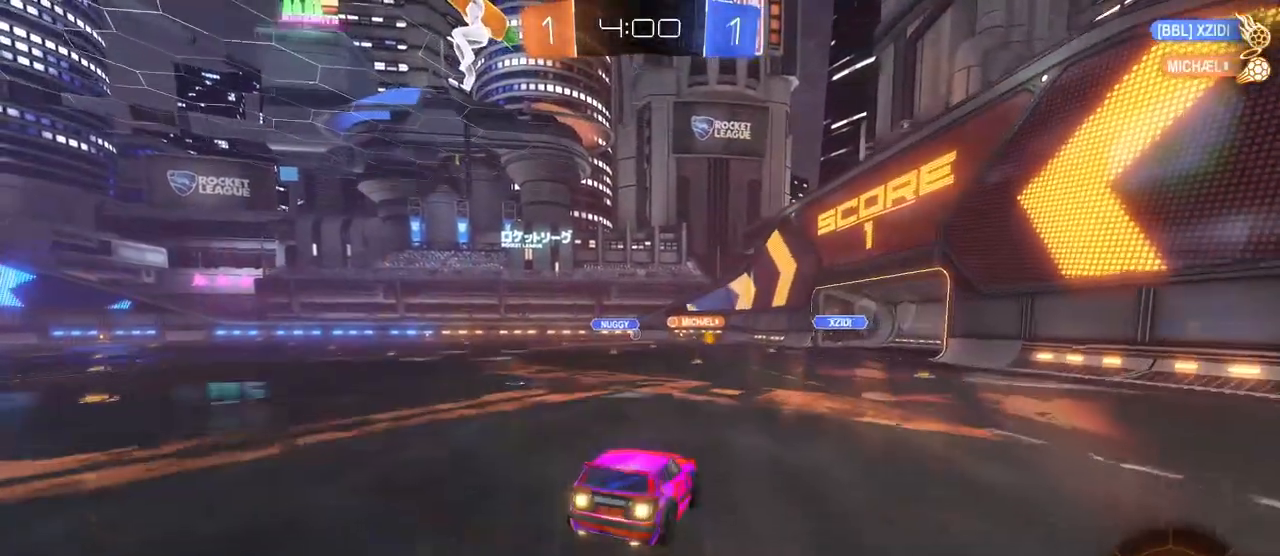
{"buttons": ["SQUARE"], "left_stick": "up-right", "right_stick": "center", "events": [[150, "left_stick", "right"], [217, "R1", "up"], [383, "left_stick", "up-right"]]}
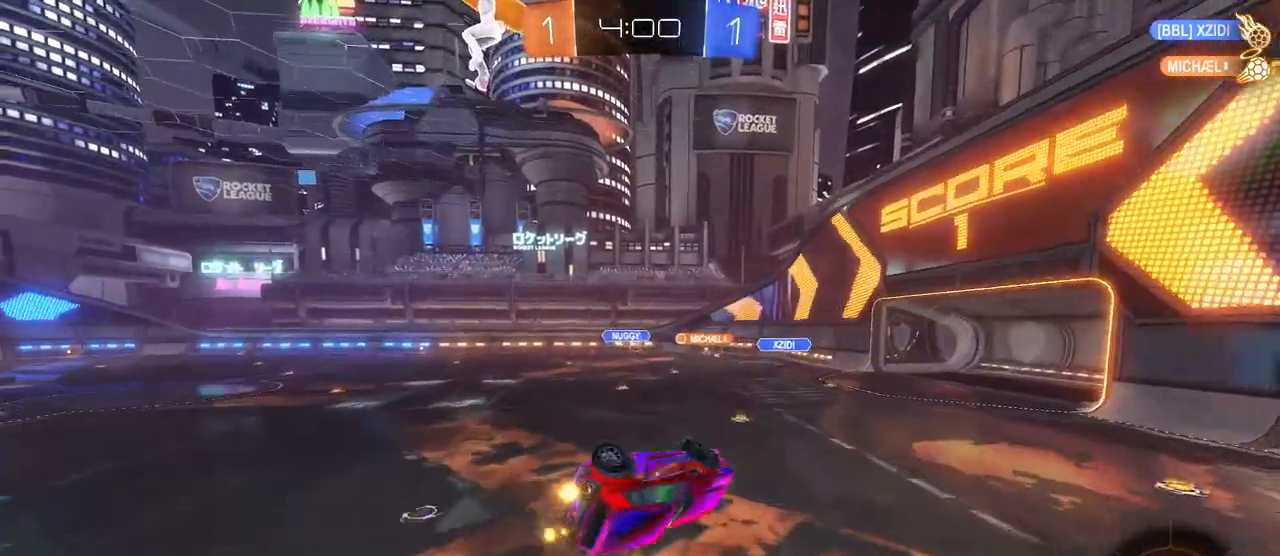
{"buttons": ["SQUARE"], "left_stick": "down-right", "right_stick": "center", "events": [[83, "left_stick", "right"], [200, "left_stick", "down-right"]]}
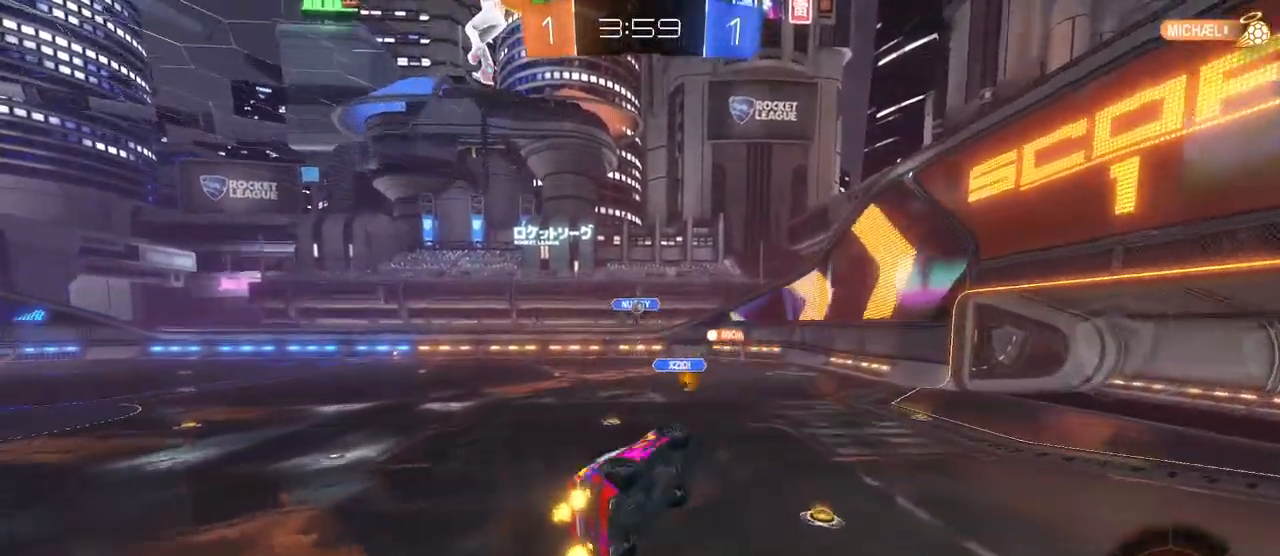
{"buttons": [], "left_stick": "center", "right_stick": "center", "events": [[117, "left_stick", "up-right"], [133, "SQUARE", "up"], [167, "left_stick", "up-left"], [400, "left_stick", "center"]]}
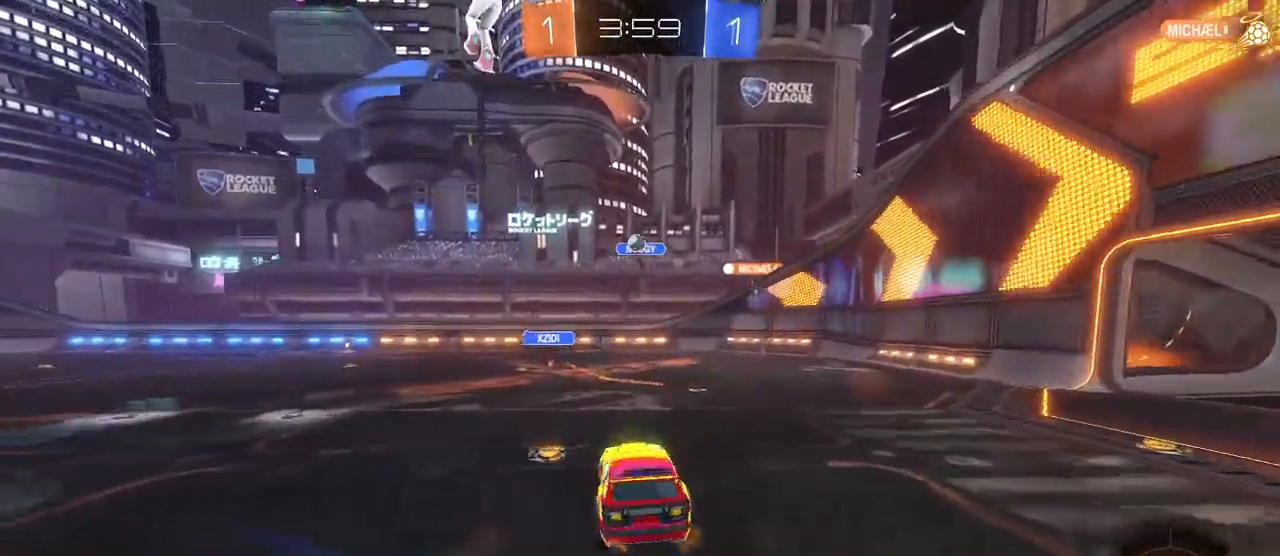
{"buttons": ["SQUARE"], "left_stick": "right", "right_stick": "center", "events": [[17, "left_stick", "left"], [117, "left_stick", "center"], [317, "left_stick", "right"], [483, "SQUARE", "down"]]}
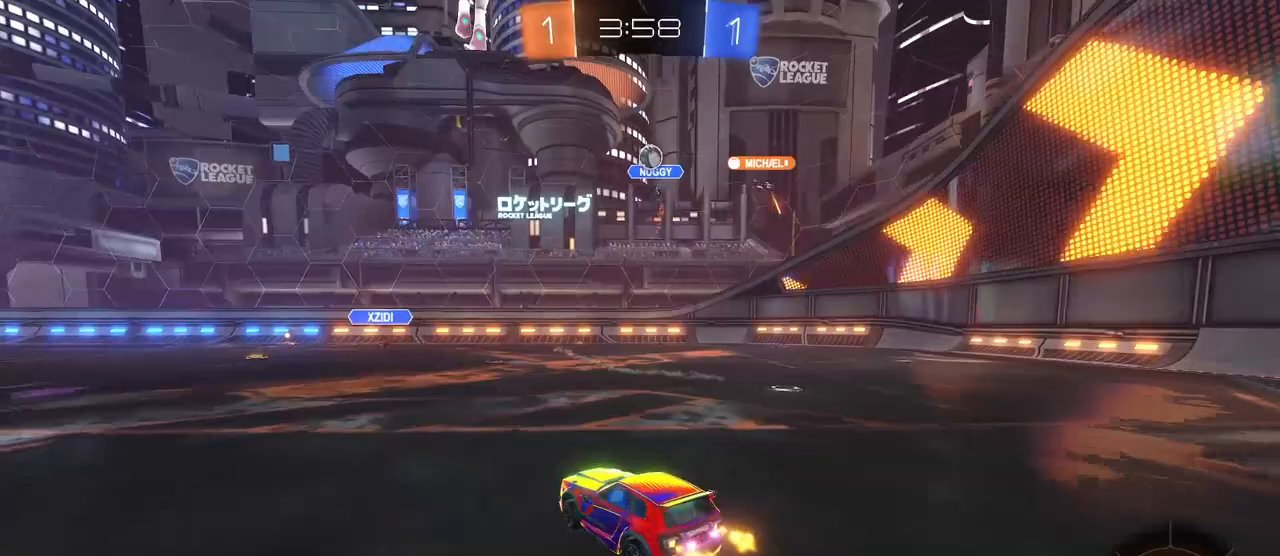
{"buttons": [], "left_stick": "right", "right_stick": "center", "events": [[83, "SQUARE", "up"]]}
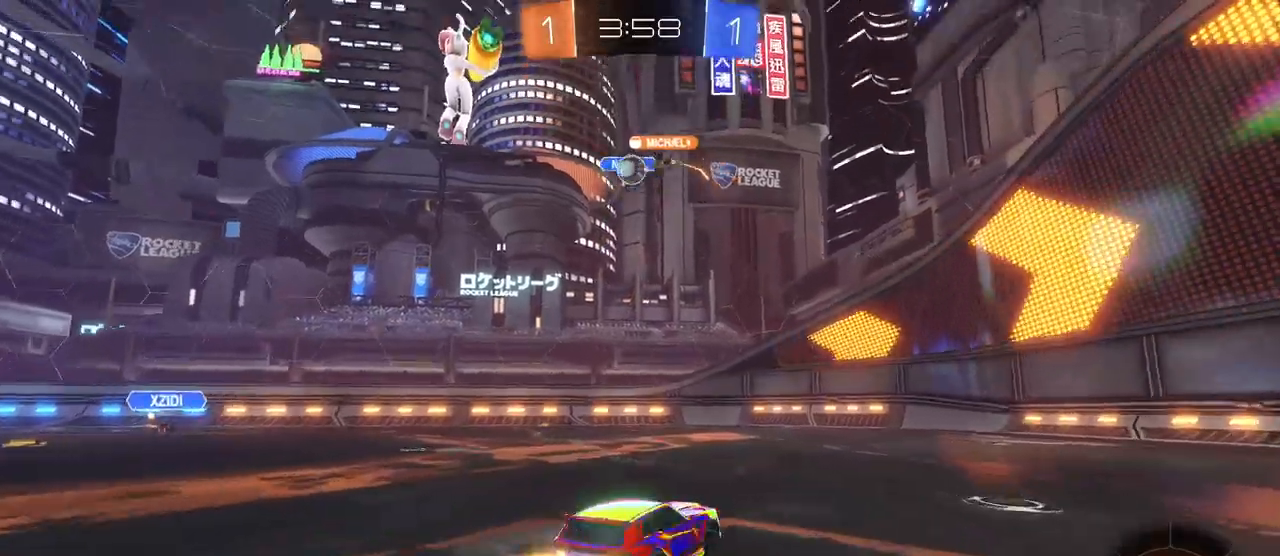
{"buttons": ["SQUARE"], "left_stick": "right", "right_stick": "center", "events": [[500, "SQUARE", "down"]]}
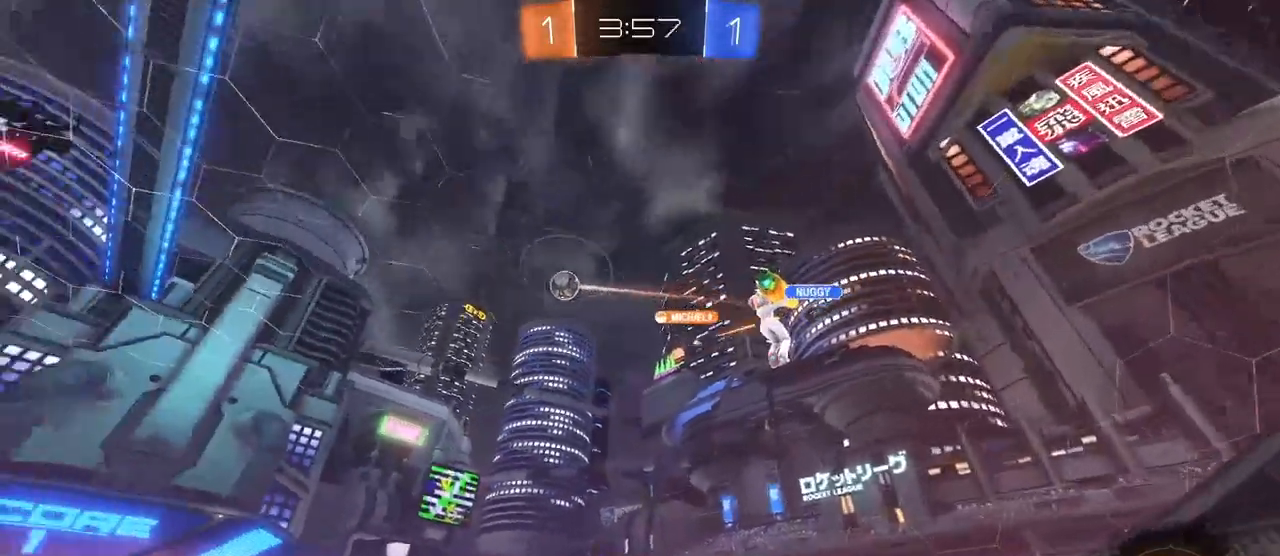
{"buttons": [], "left_stick": "right", "right_stick": "center", "events": [[83, "SQUARE", "up"]]}
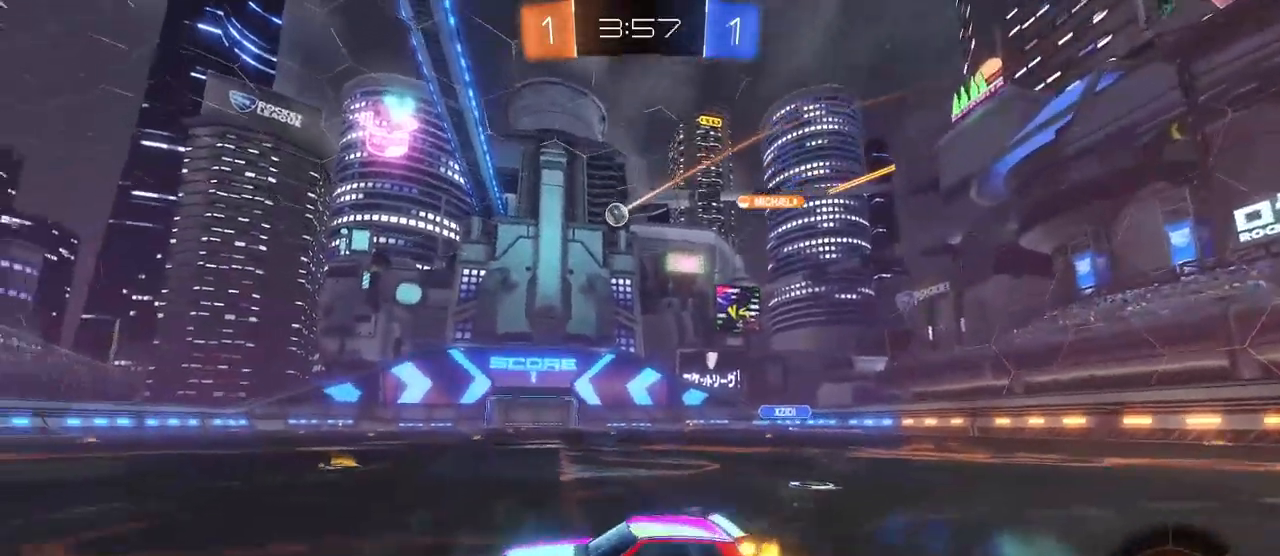
{"buttons": ["R1"], "left_stick": "up-left", "right_stick": "center", "events": [[83, "R1", "down"], [367, "CROSS", "down"], [467, "left_stick", "up-left"], [483, "CROSS", "up"]]}
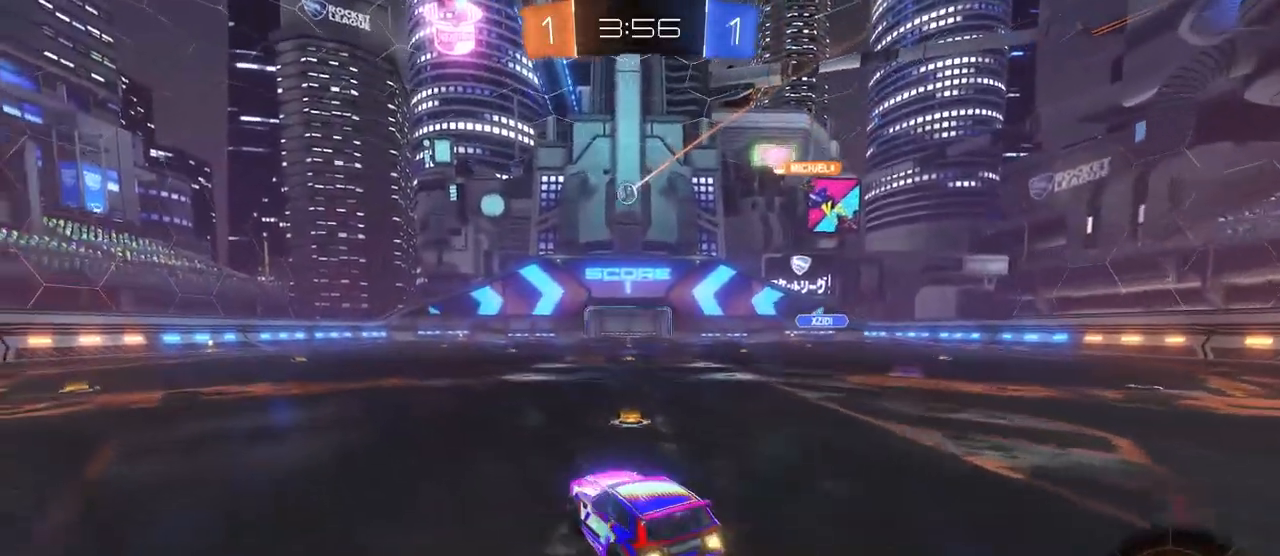
{"buttons": ["SQUARE", "R1"], "left_stick": "down-left", "right_stick": "center", "events": [[33, "CROSS", "down"], [83, "SQUARE", "down"], [117, "CROSS", "up"], [150, "left_stick", "down-left"]]}
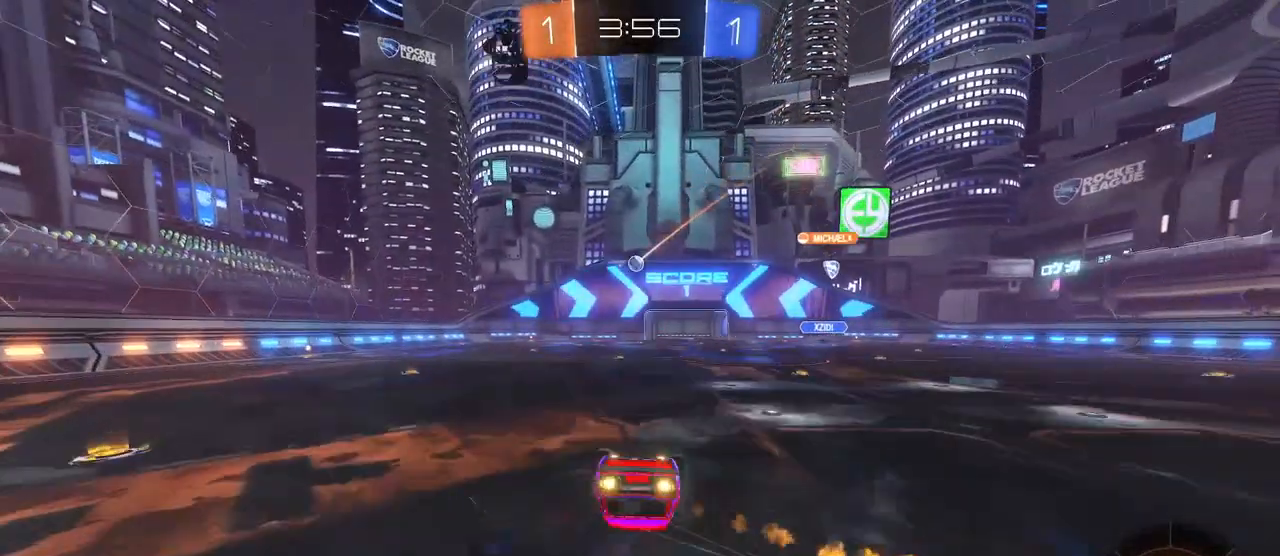
{"buttons": ["SQUARE"], "left_stick": "down-left", "right_stick": "center", "events": [[167, "R1", "up"]]}
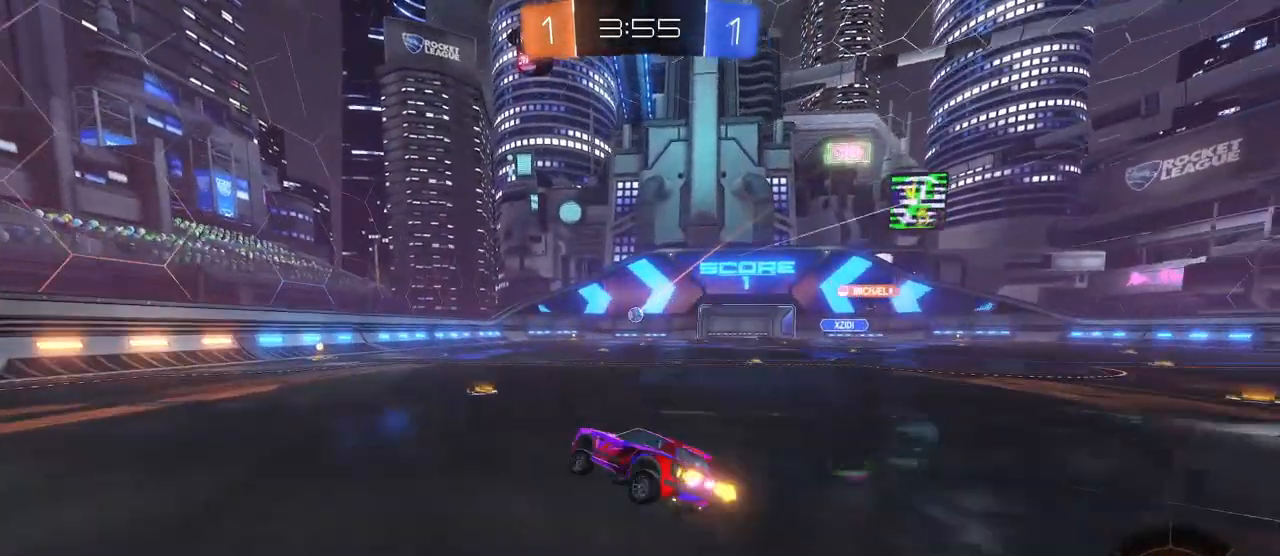
{"buttons": [], "left_stick": "left", "right_stick": "center", "events": [[33, "left_stick", "center"], [67, "SQUARE", "up"], [417, "left_stick", "left"]]}
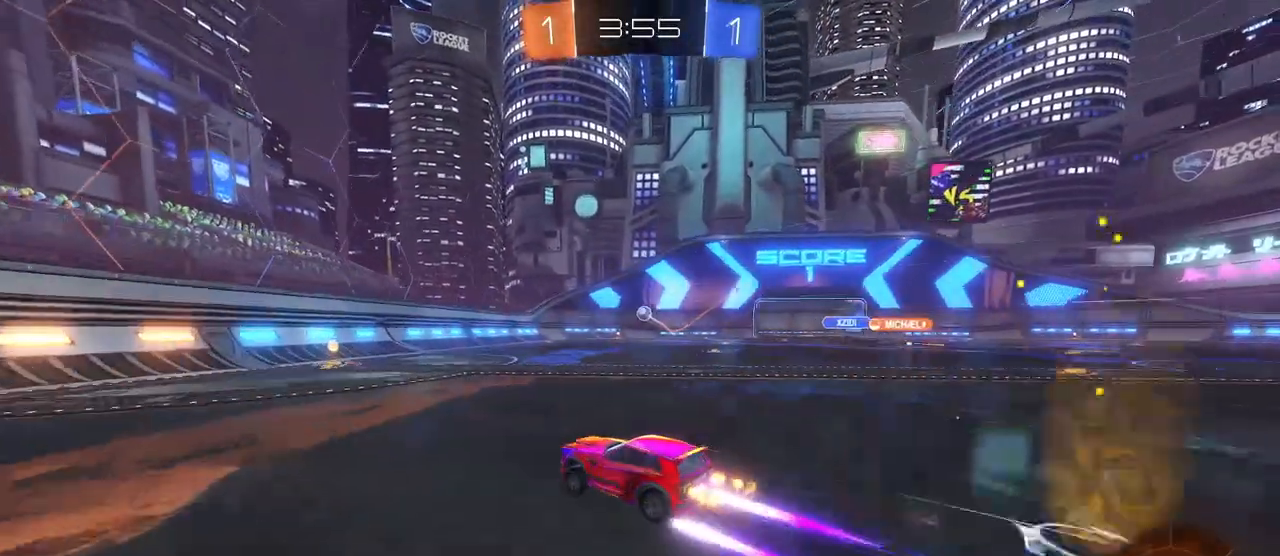
{"buttons": ["SQUARE"], "left_stick": "right", "right_stick": "center", "events": [[50, "left_stick", "center"], [133, "left_stick", "right"], [400, "SQUARE", "down"]]}
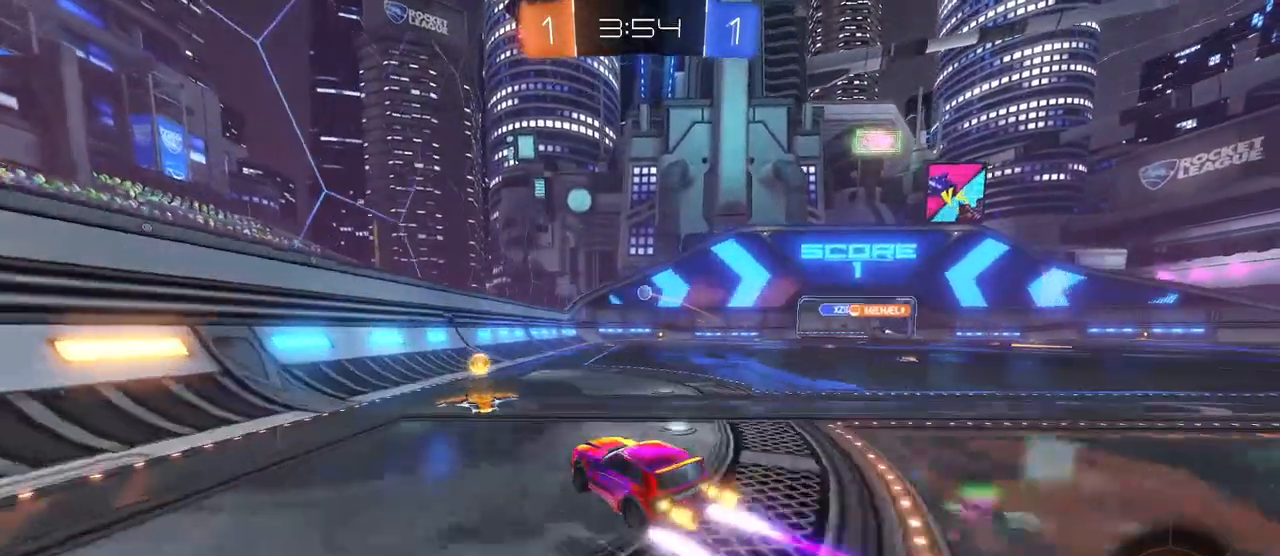
{"buttons": [], "left_stick": "right", "right_stick": "center", "events": [[50, "SQUARE", "up"], [167, "left_stick", "center"], [300, "left_stick", "right"]]}
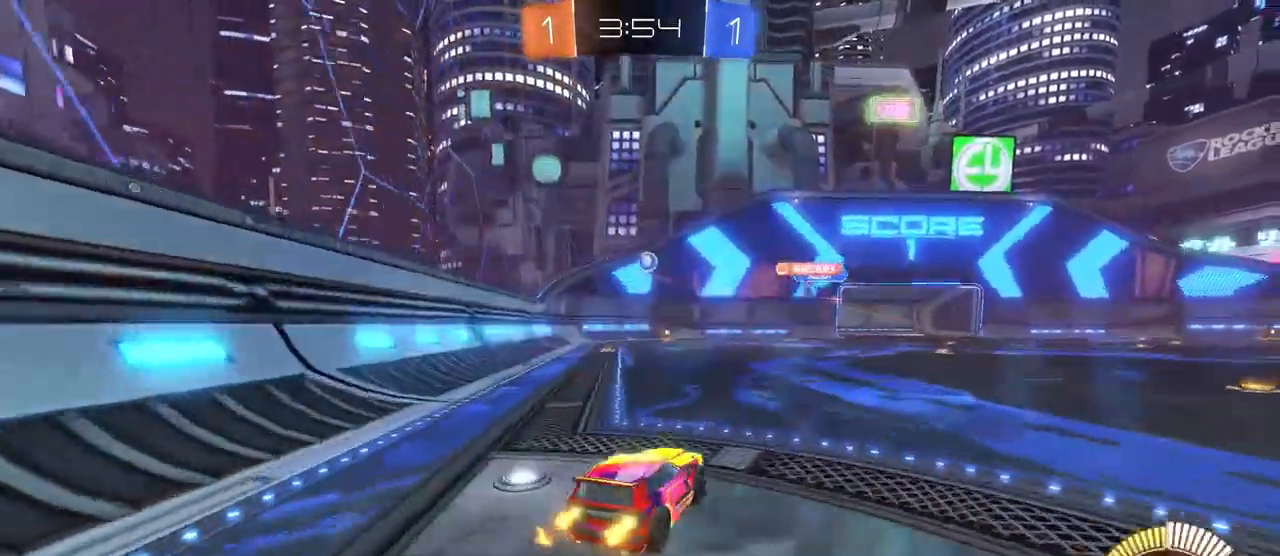
{"buttons": [], "left_stick": "center", "right_stick": "center", "events": [[183, "left_stick", "center"], [300, "left_stick", "right"], [450, "left_stick", "center"]]}
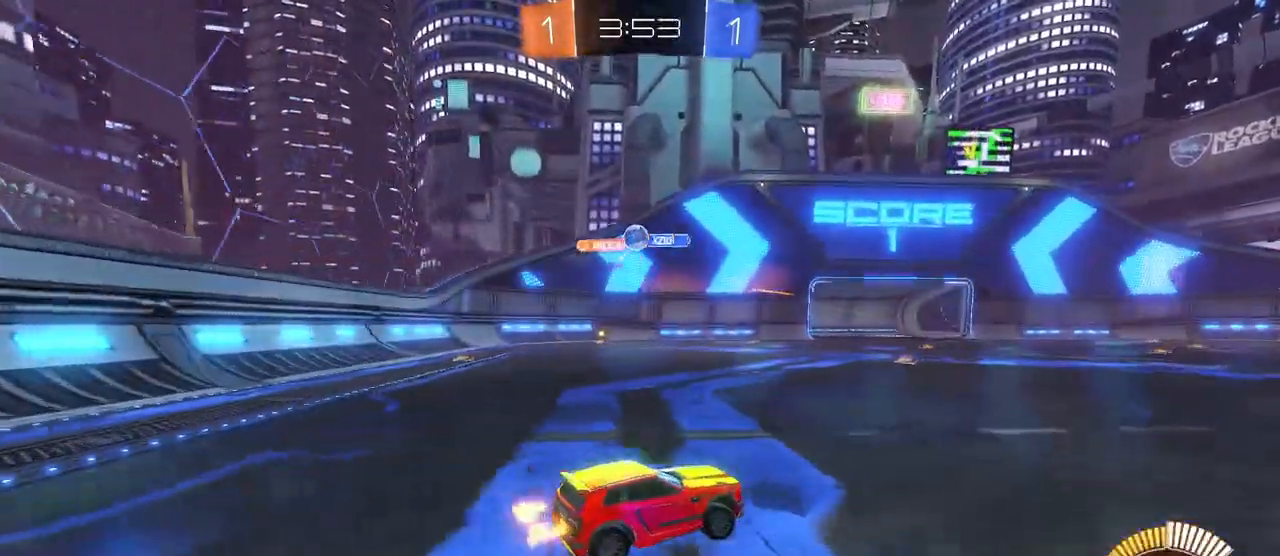
{"buttons": [], "left_stick": "right", "right_stick": "center", "events": [[17, "left_stick", "left"], [317, "left_stick", "right"]]}
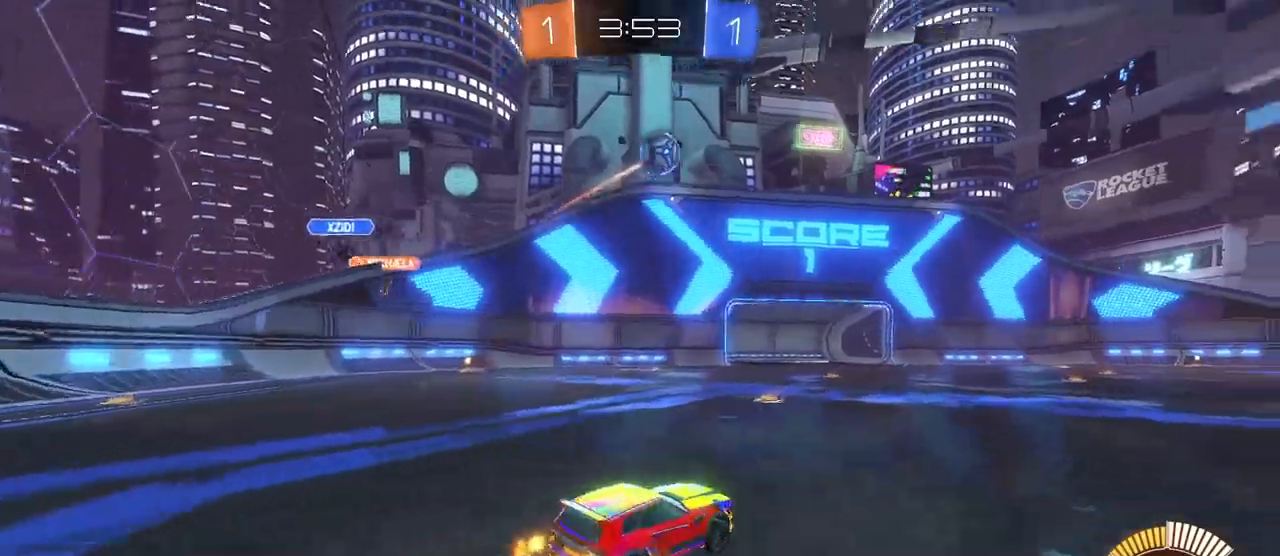
{"buttons": ["R1"], "left_stick": "right", "right_stick": "center", "events": [[167, "R1", "down"]]}
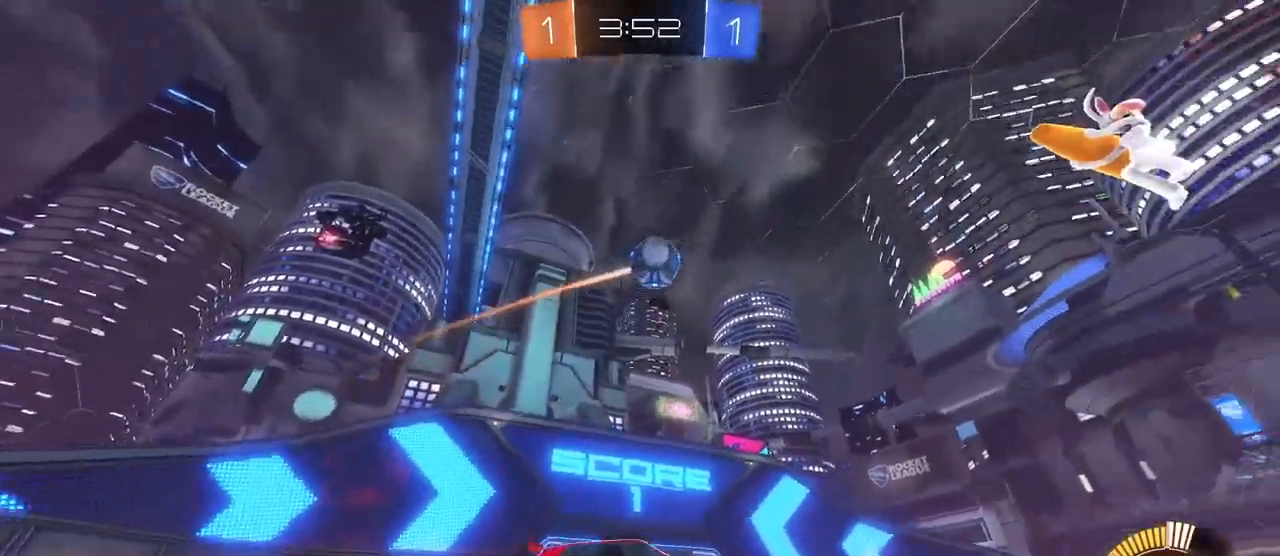
{"buttons": ["R1"], "left_stick": "center", "right_stick": "center", "events": [[233, "left_stick", "center"]]}
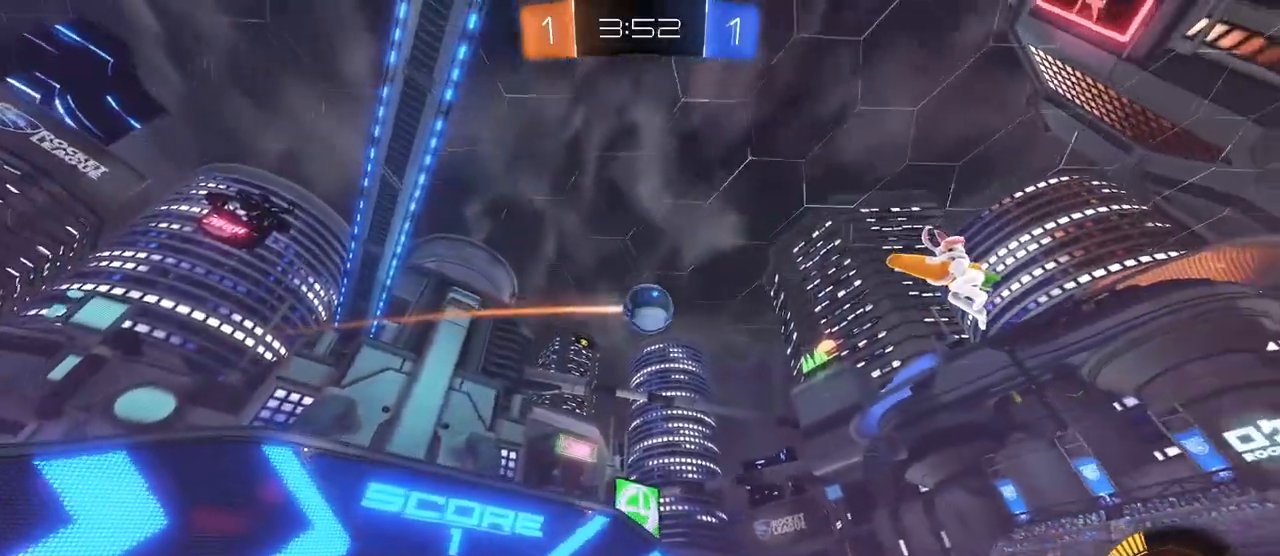
{"buttons": [], "left_stick": "left", "right_stick": "center", "events": [[100, "left_stick", "left"], [133, "R1", "up"]]}
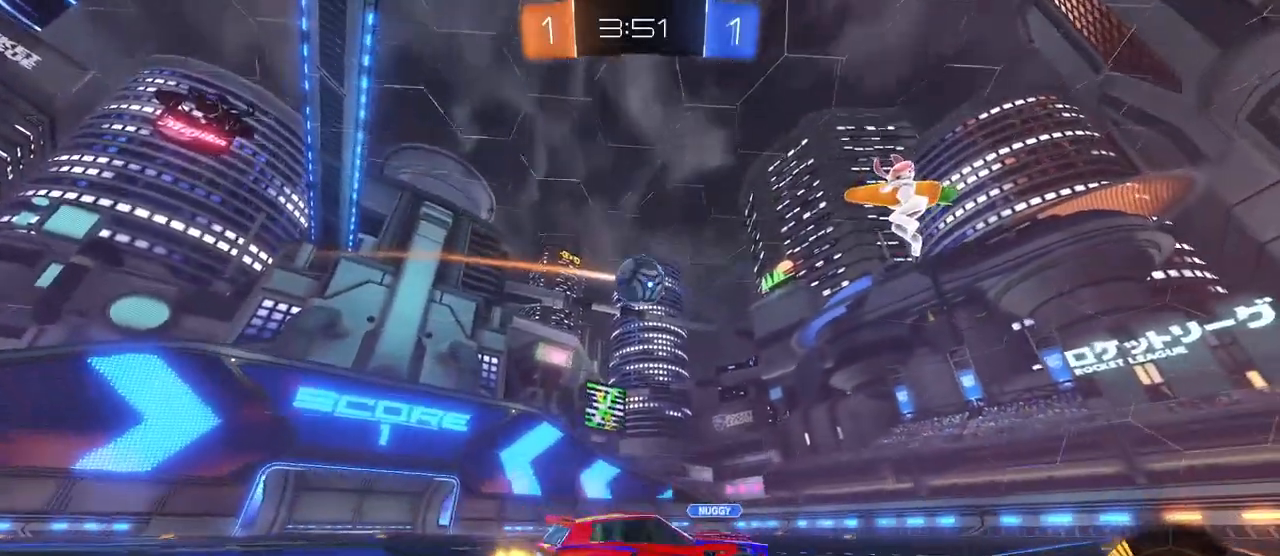
{"buttons": ["R1"], "left_stick": "up", "right_stick": "center", "events": [[67, "left_stick", "down"], [133, "CROSS", "down"], [200, "R1", "down"], [267, "left_stick", "down-right"], [500, "CROSS", "up"], [500, "left_stick", "up"]]}
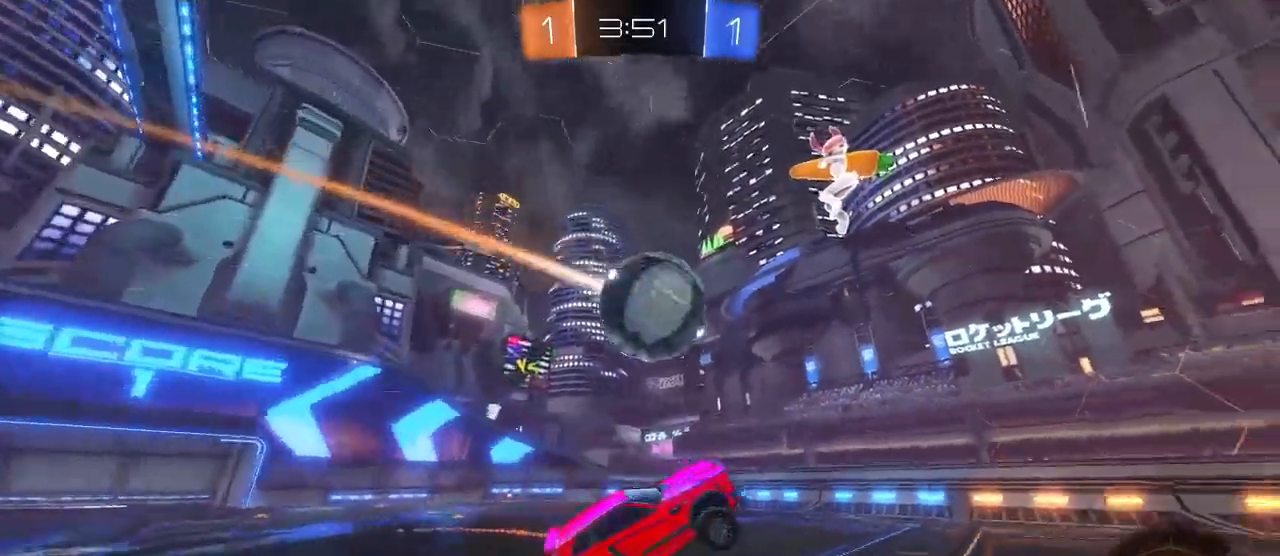
{"buttons": [], "left_stick": "right", "right_stick": "center", "events": [[150, "R1", "up"], [300, "left_stick", "right"]]}
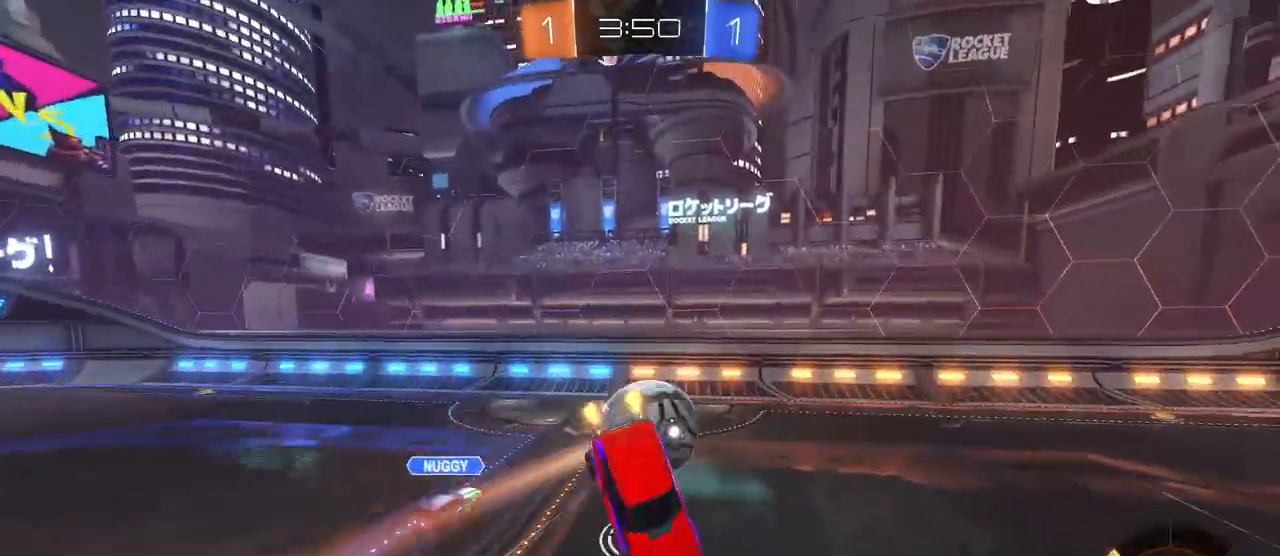
{"buttons": [], "left_stick": "up-right", "right_stick": "center", "events": [[50, "left_stick", "up-right"], [250, "SQUARE", "down"], [400, "SQUARE", "up"]]}
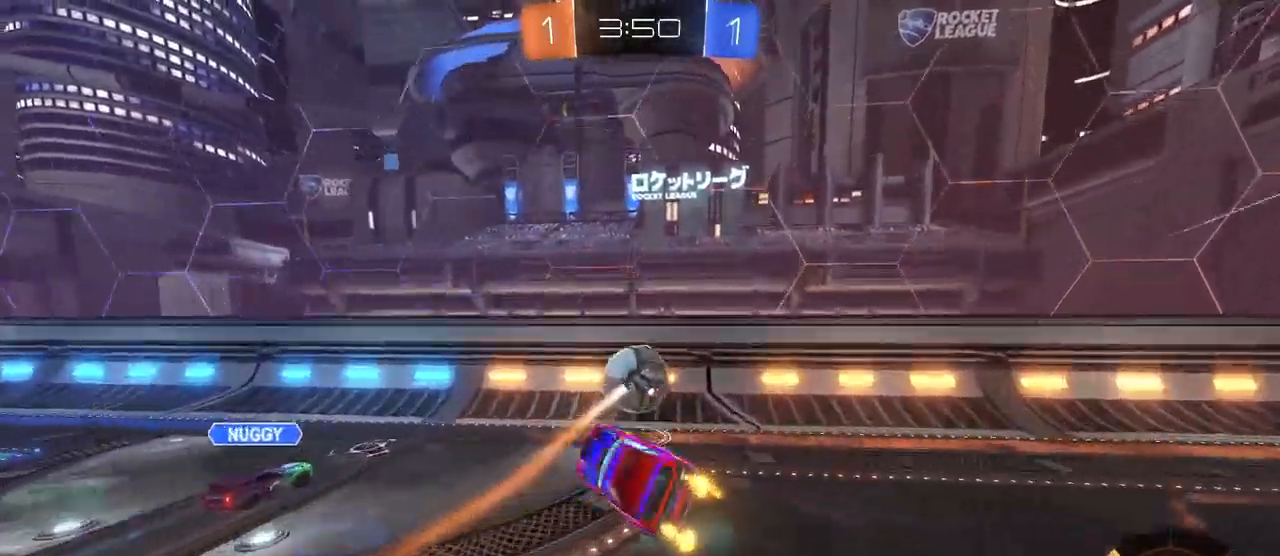
{"buttons": ["R1"], "left_stick": "right", "right_stick": "center", "events": [[83, "SQUARE", "down"], [167, "SQUARE", "up"], [250, "left_stick", "right"], [283, "TRIANGLE", "down"], [333, "R1", "down"], [400, "TRIANGLE", "up"]]}
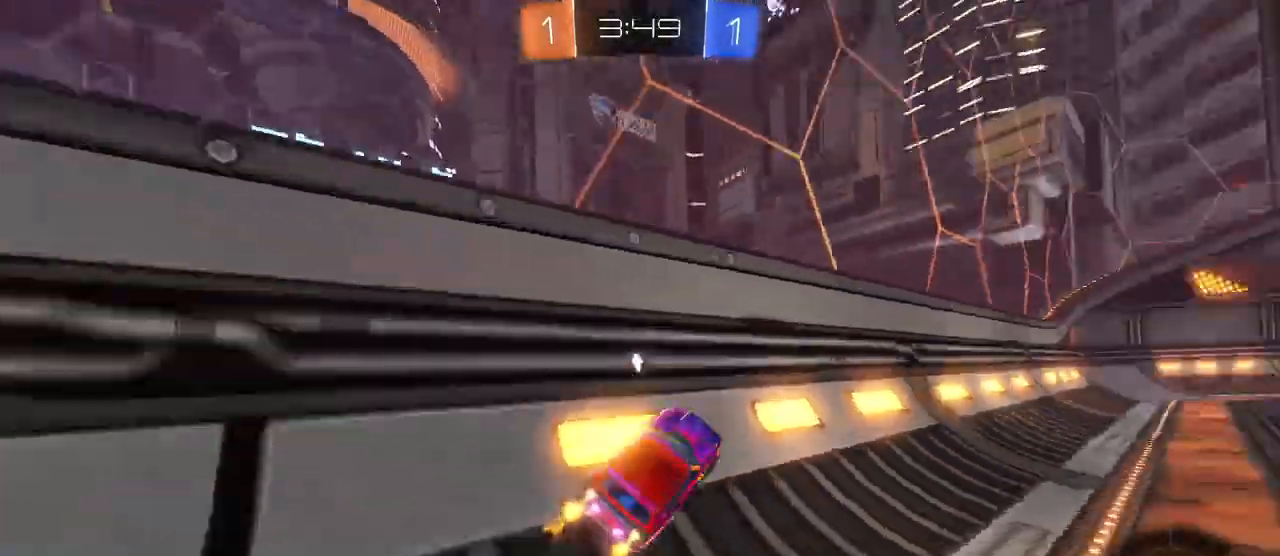
{"buttons": ["R1"], "left_stick": "right", "right_stick": "center", "events": [[383, "left_stick", "center"], [467, "left_stick", "right"]]}
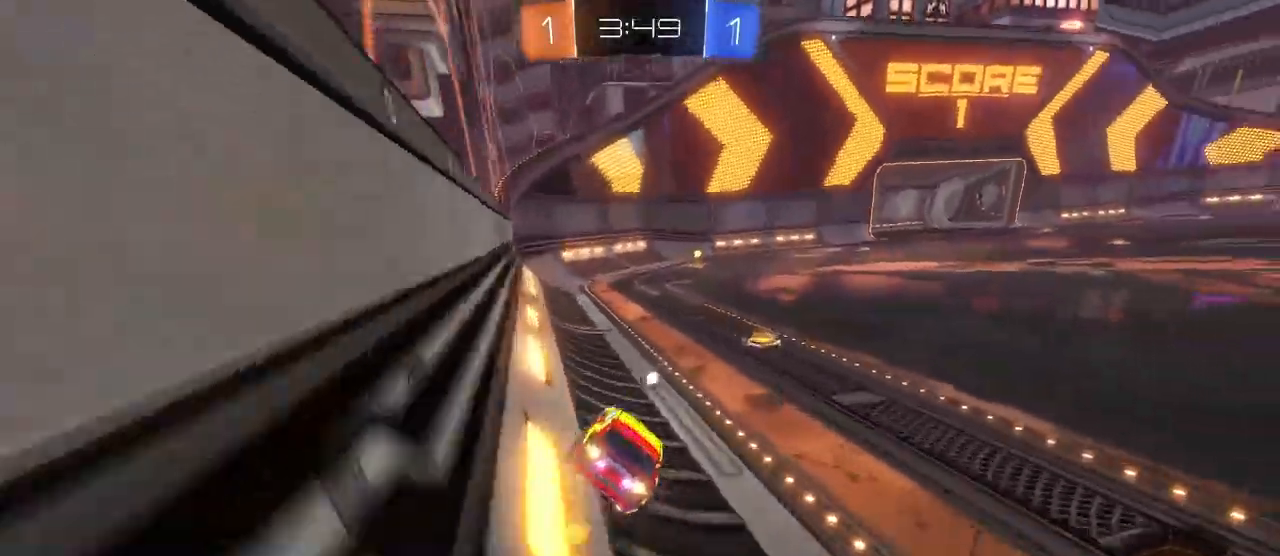
{"buttons": [], "left_stick": "left", "right_stick": "center", "events": [[83, "TRIANGLE", "down"], [117, "left_stick", "center"], [217, "TRIANGLE", "up"], [400, "left_stick", "left"], [417, "R1", "up"]]}